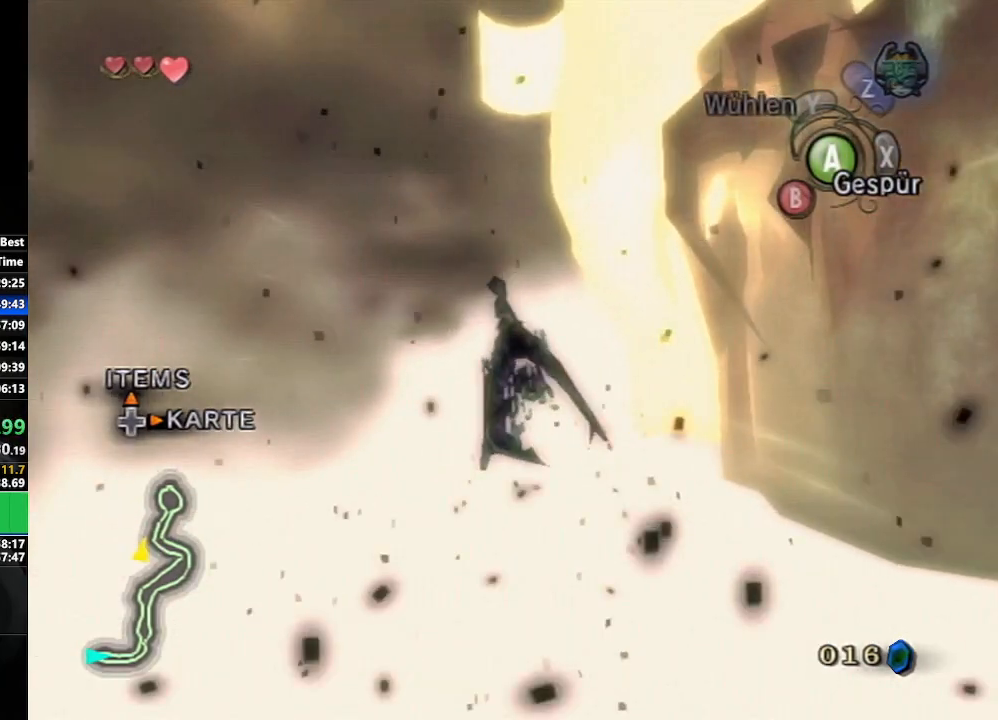
Gameplay with a controller (Nintendo layout); each line is a JSON object with the inputs held at the frame after it. "events" lists button and stick changes between this image and that frame as [ms after this image, input, new state], when the widget could be followed in between. Not read: L3 R3 START.
{"buttons": [], "left_stick": "center", "right_stick": "center", "events": [[500, "left_stick", "center"]]}
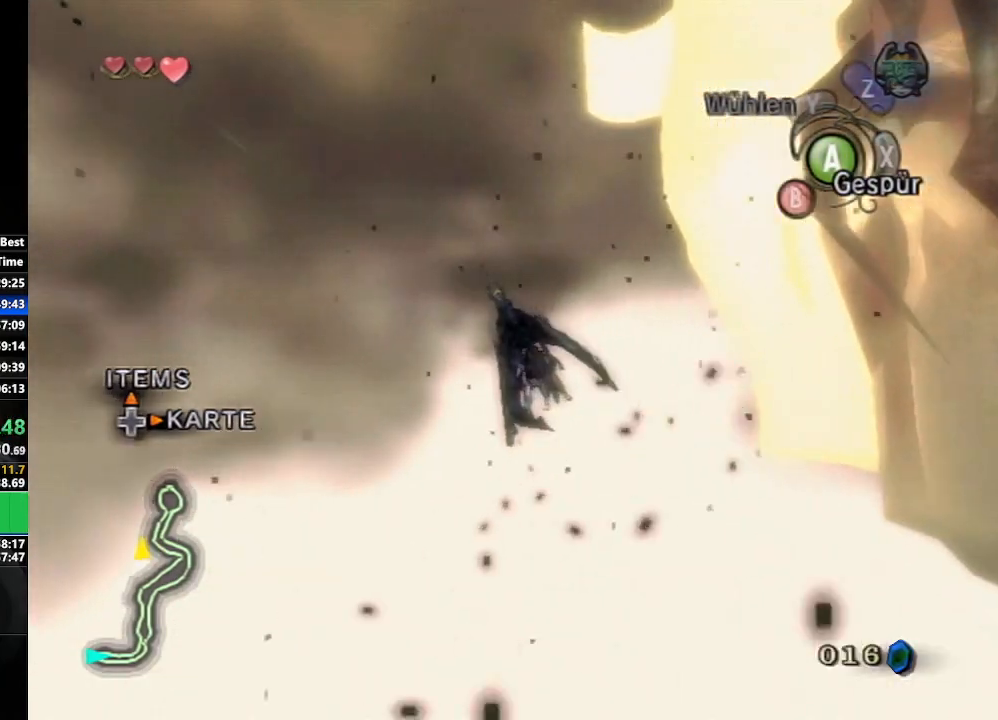
{"buttons": [], "left_stick": "center", "right_stick": "center", "events": []}
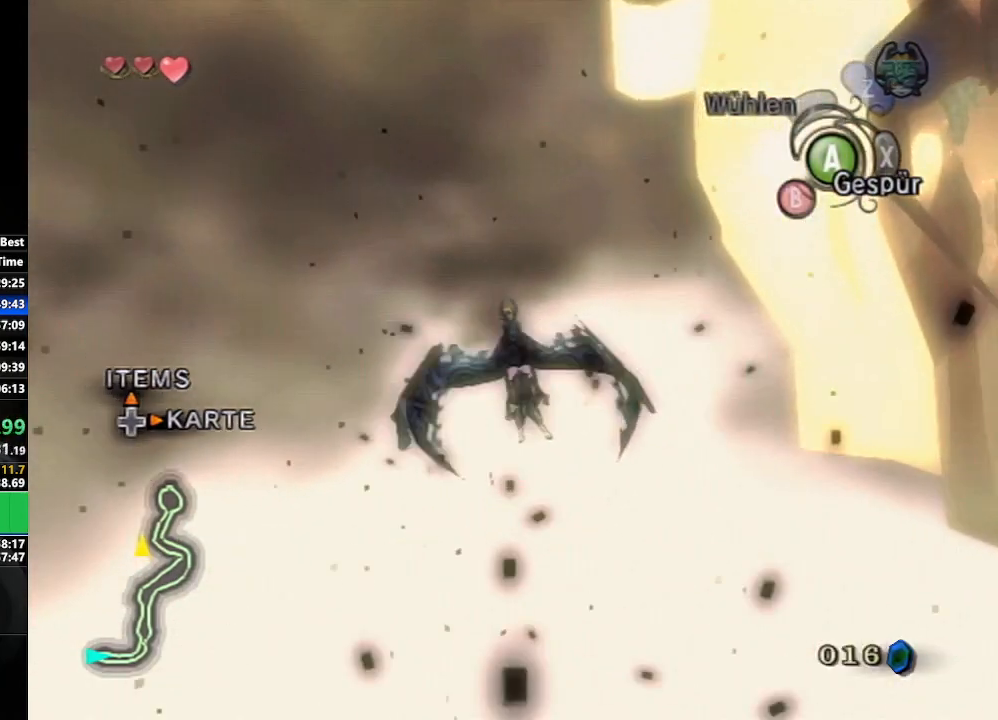
{"buttons": ["A"], "left_stick": "center", "right_stick": "center", "events": [[117, "A", "down"], [183, "A", "up"], [267, "A", "down"], [367, "A", "up"], [433, "A", "down"]]}
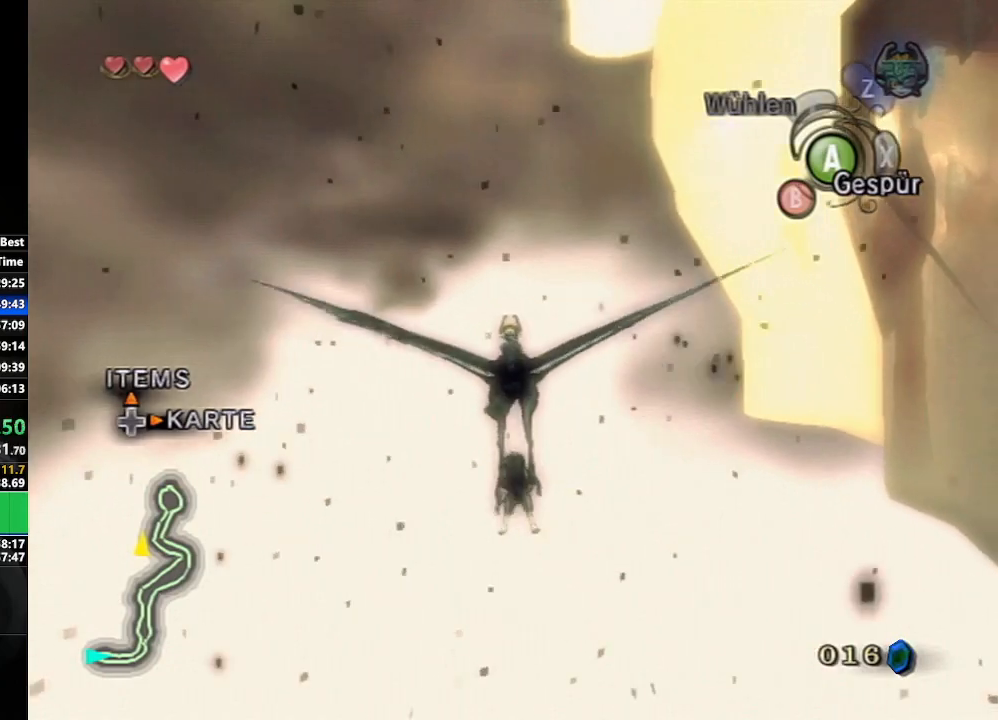
{"buttons": ["A"], "left_stick": "down-left", "right_stick": "center", "events": [[17, "A", "up"], [117, "A", "down"], [183, "A", "up"], [250, "A", "down"], [350, "A", "up"], [433, "A", "down"], [467, "left_stick", "down-left"]]}
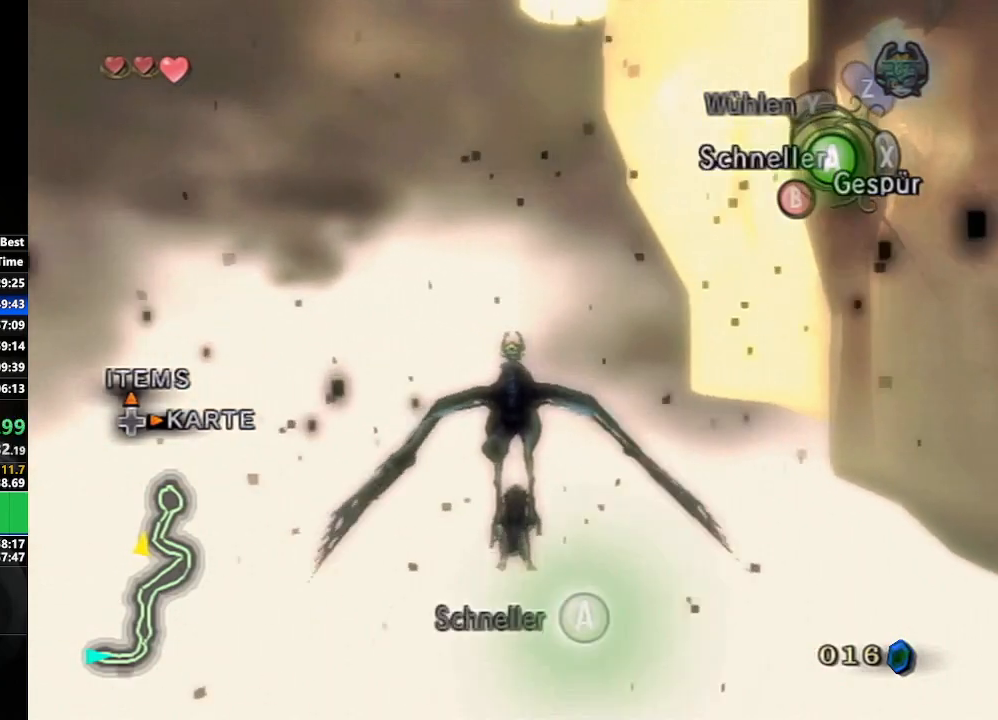
{"buttons": ["A"], "left_stick": "down-left", "right_stick": "center", "events": [[33, "A", "up"], [117, "A", "down"], [200, "A", "up"], [267, "A", "down"], [367, "A", "up"], [433, "A", "down"]]}
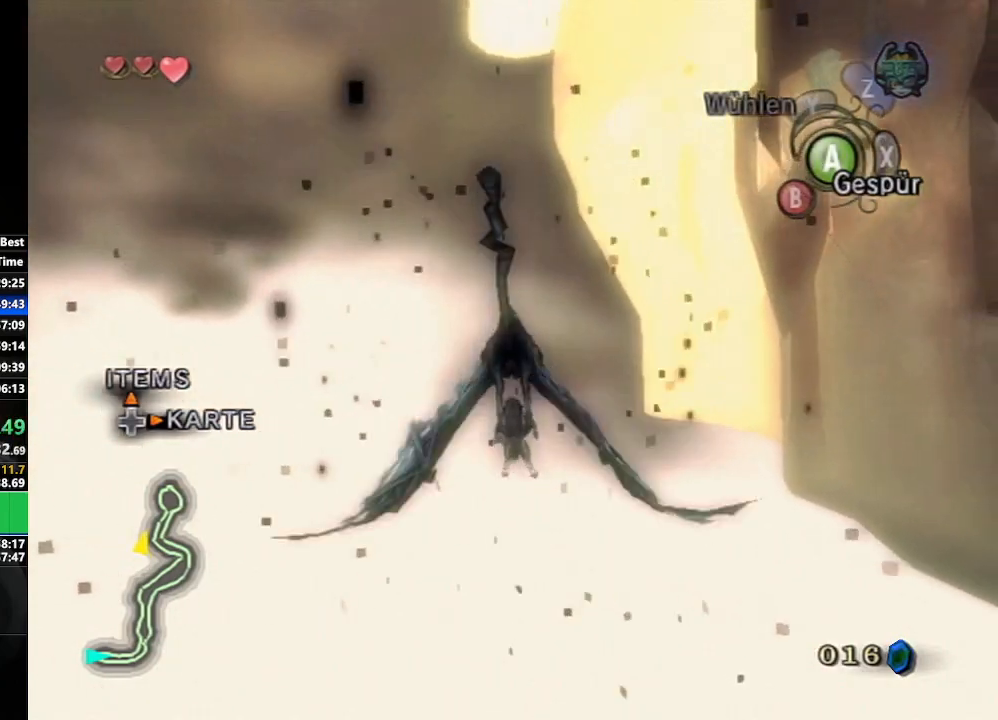
{"buttons": [], "left_stick": "down-left", "right_stick": "center", "events": [[33, "A", "up"]]}
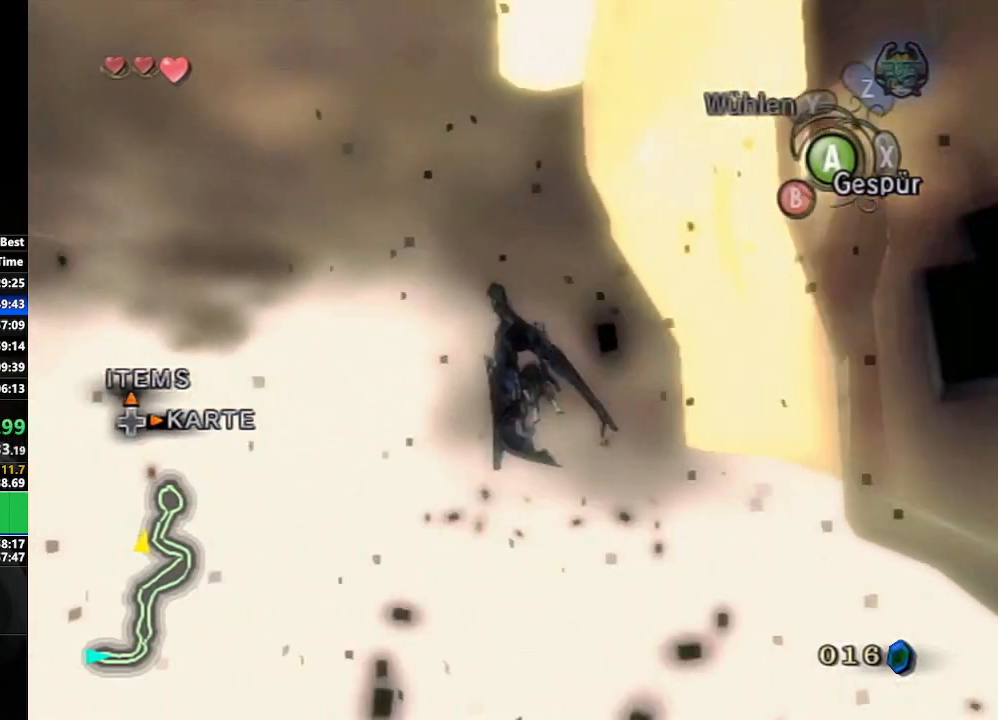
{"buttons": [], "left_stick": "center", "right_stick": "center", "events": [[283, "left_stick", "center"]]}
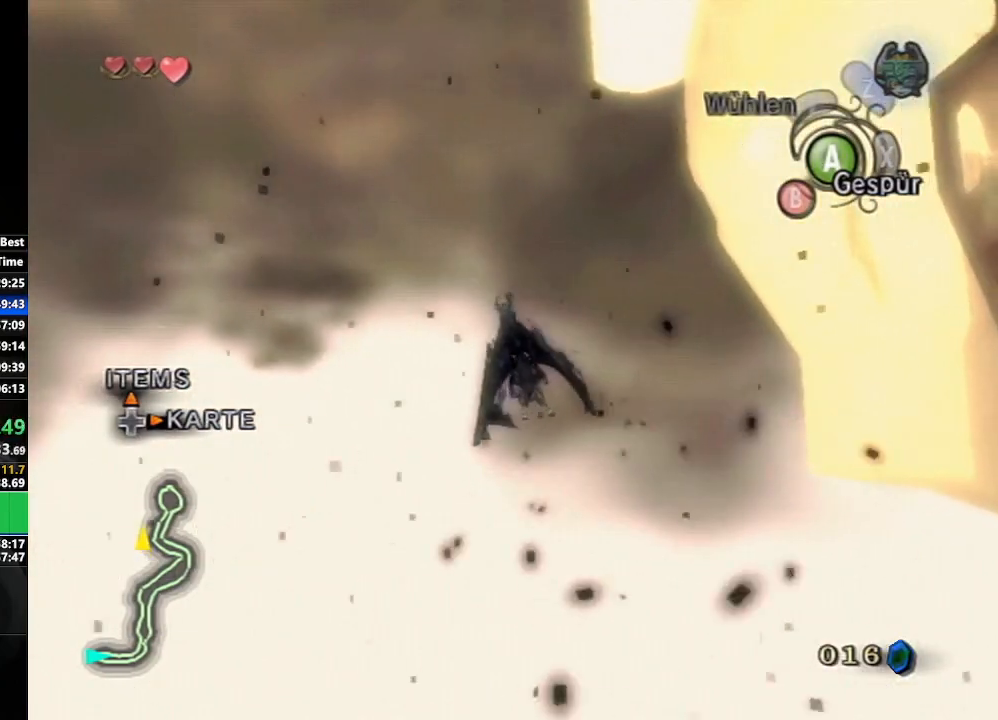
{"buttons": [], "left_stick": "center", "right_stick": "center", "events": [[150, "left_stick", "down-right"], [167, "A", "down"], [250, "A", "up"], [300, "left_stick", "center"], [350, "A", "down"], [417, "A", "up"]]}
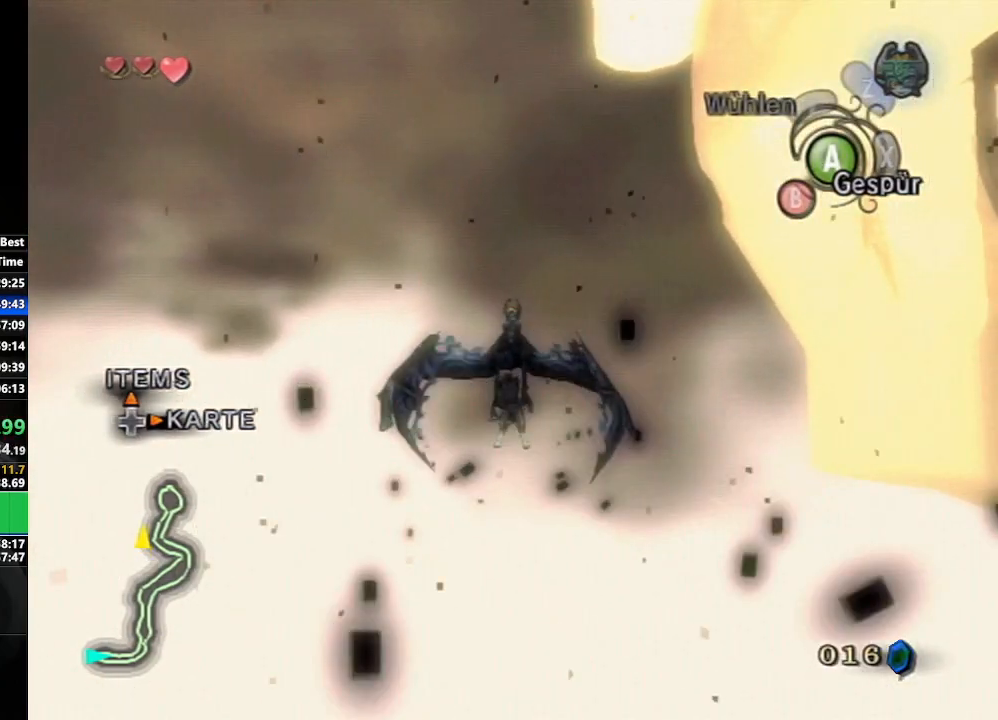
{"buttons": [], "left_stick": "center", "right_stick": "center", "events": [[17, "A", "down"], [100, "A", "up"], [183, "A", "down"], [283, "A", "up"], [367, "A", "down"], [433, "A", "up"]]}
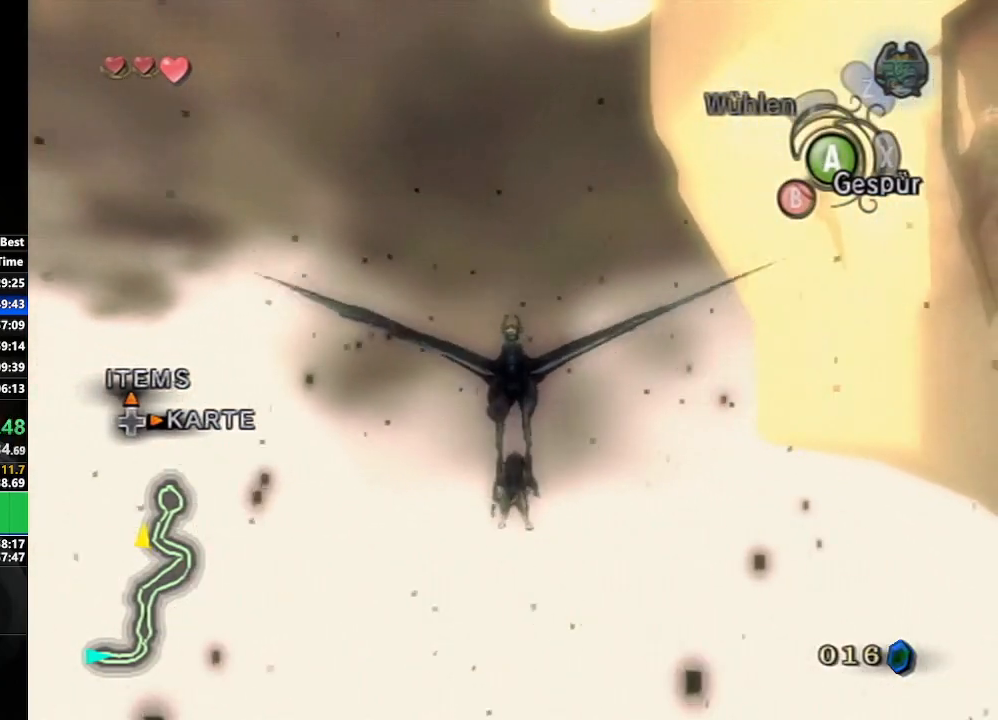
{"buttons": [], "left_stick": "down-left", "right_stick": "center", "events": [[33, "A", "down"], [133, "A", "up"], [200, "A", "down"], [317, "A", "up"], [383, "A", "down"], [400, "left_stick", "down-left"], [500, "A", "up"]]}
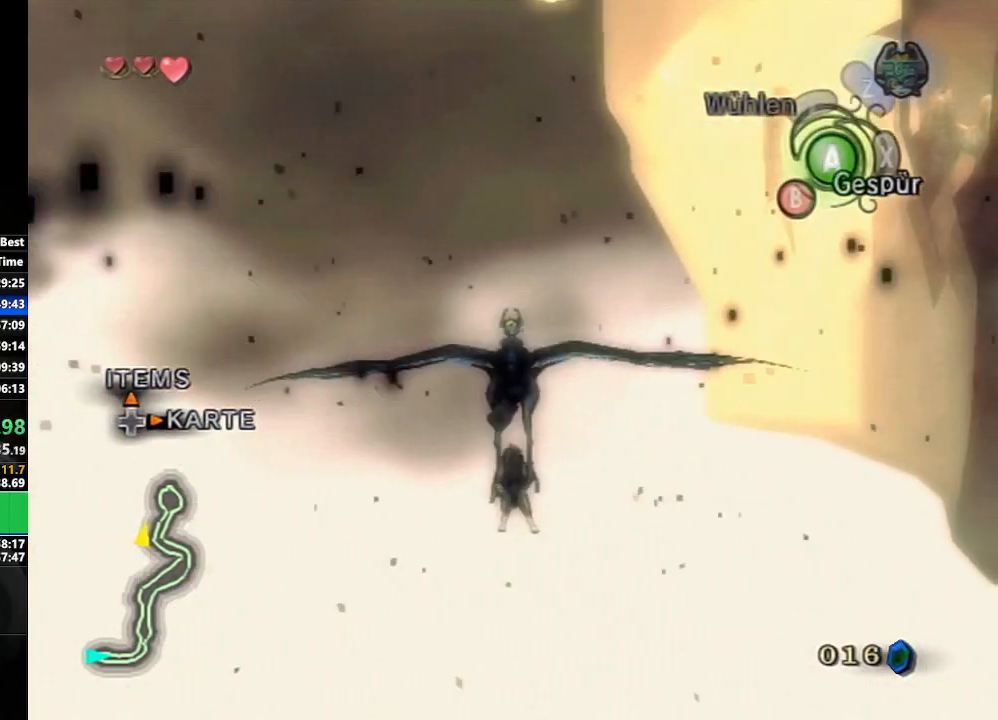
{"buttons": [], "left_stick": "down-left", "right_stick": "center", "events": [[67, "A", "down"], [167, "A", "up"], [233, "A", "down"], [333, "A", "up"], [417, "A", "down"], [500, "A", "up"]]}
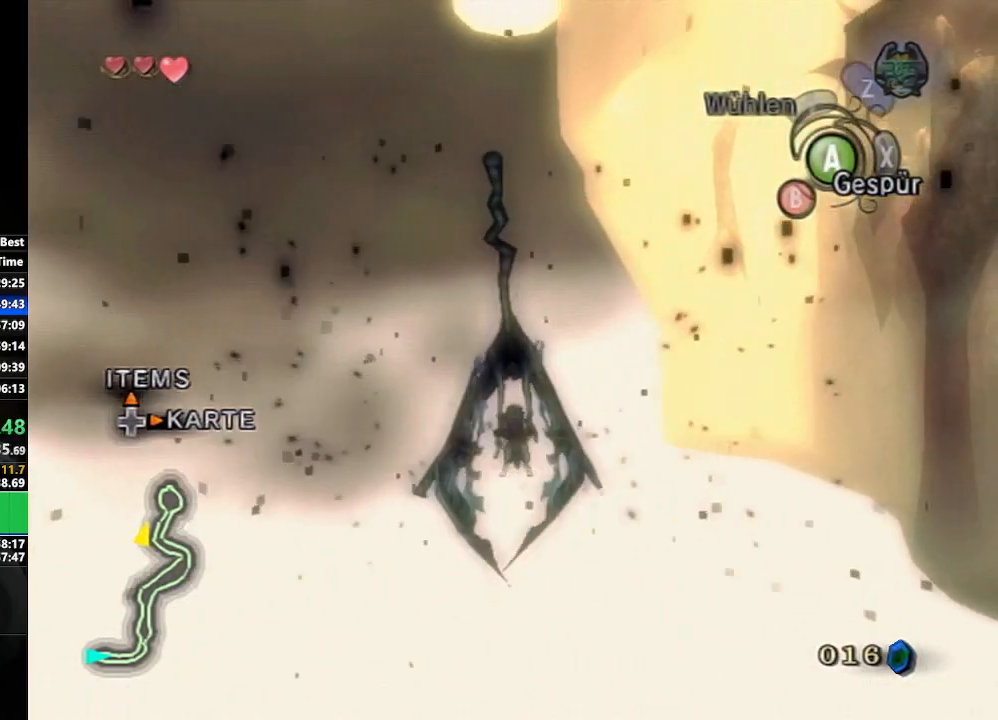
{"buttons": [], "left_stick": "down-left", "right_stick": "center", "events": []}
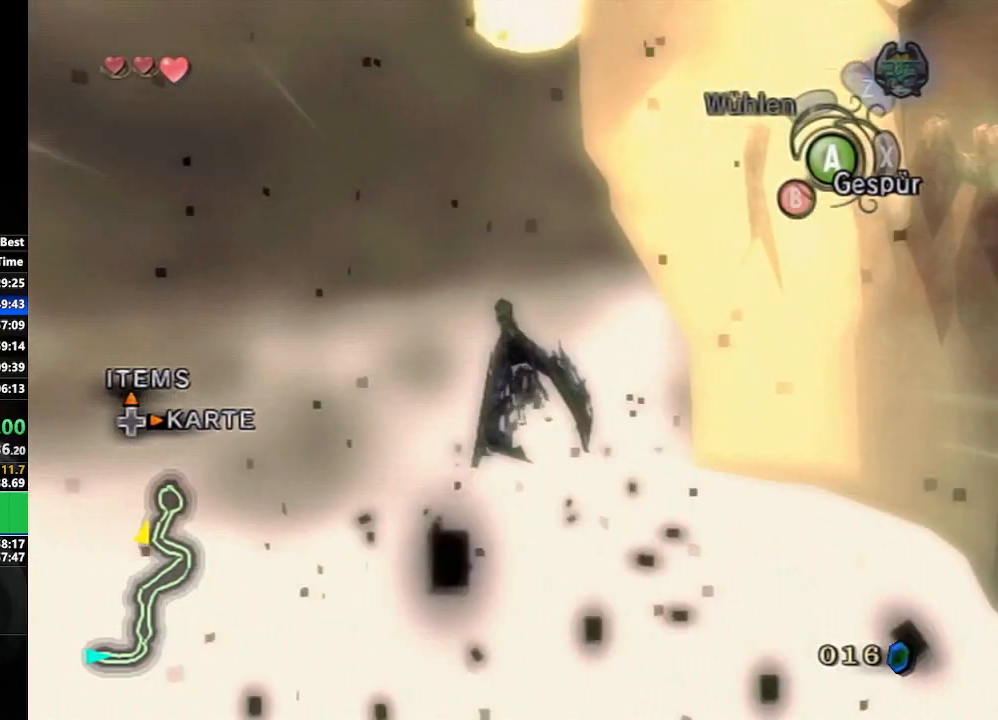
{"buttons": [], "left_stick": "down-left", "right_stick": "center", "events": [[350, "A", "down"], [433, "A", "up"]]}
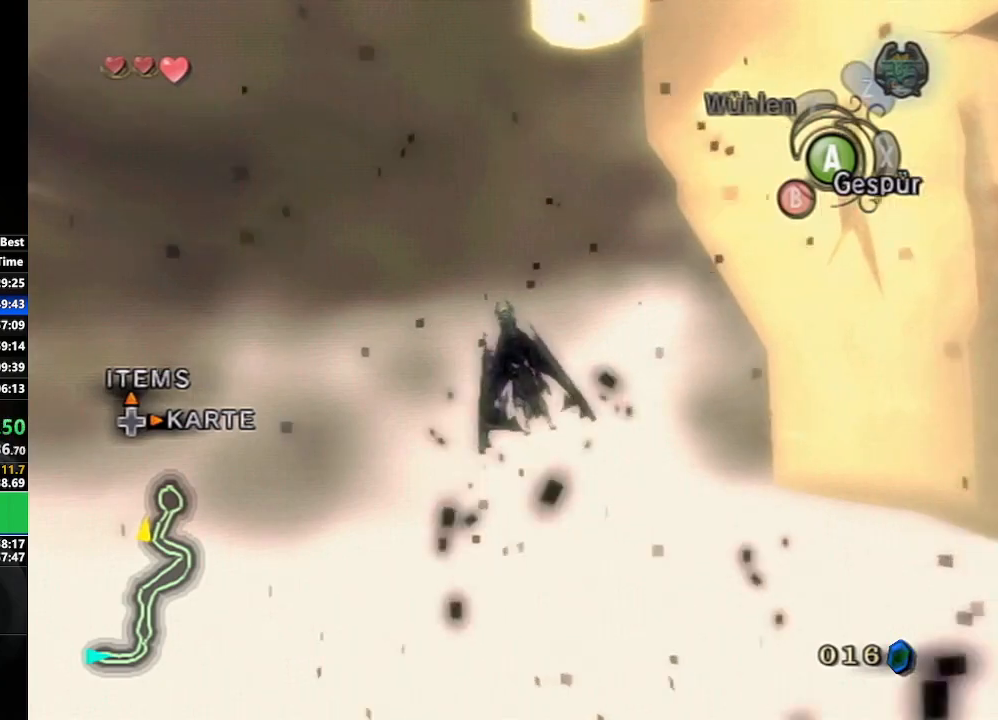
{"buttons": [], "left_stick": "down-left", "right_stick": "center", "events": [[33, "A", "down"], [133, "A", "up"], [233, "A", "down"], [317, "A", "up"], [417, "A", "down"], [500, "A", "up"]]}
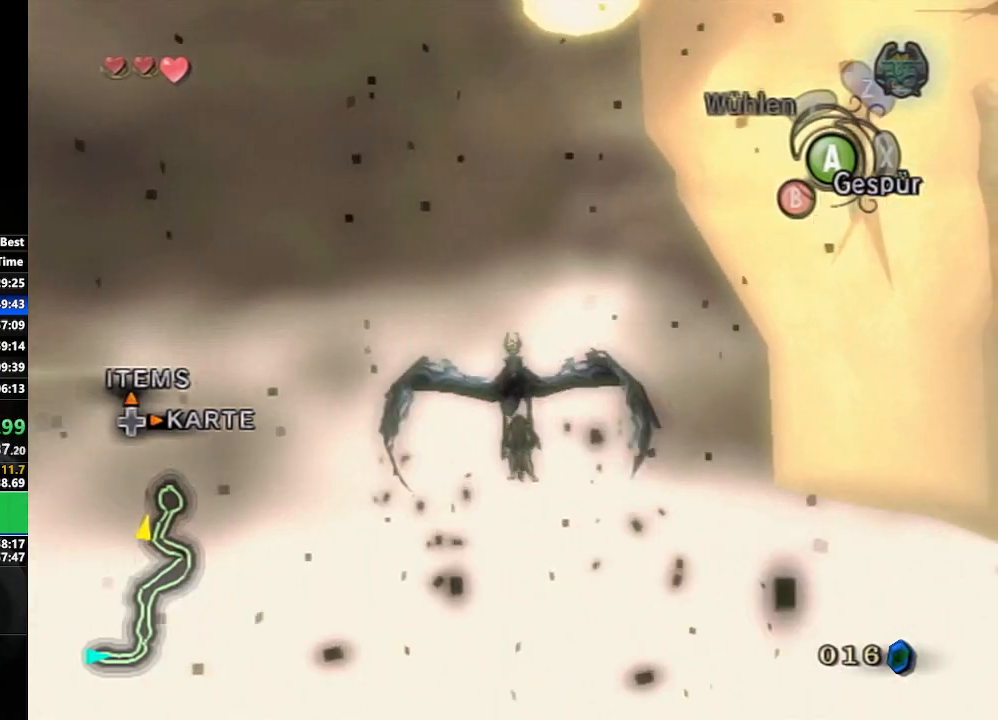
{"buttons": ["A"], "left_stick": "down-left", "right_stick": "center", "events": [[83, "A", "down"], [183, "A", "up"], [267, "A", "down"], [367, "A", "up"], [467, "A", "down"]]}
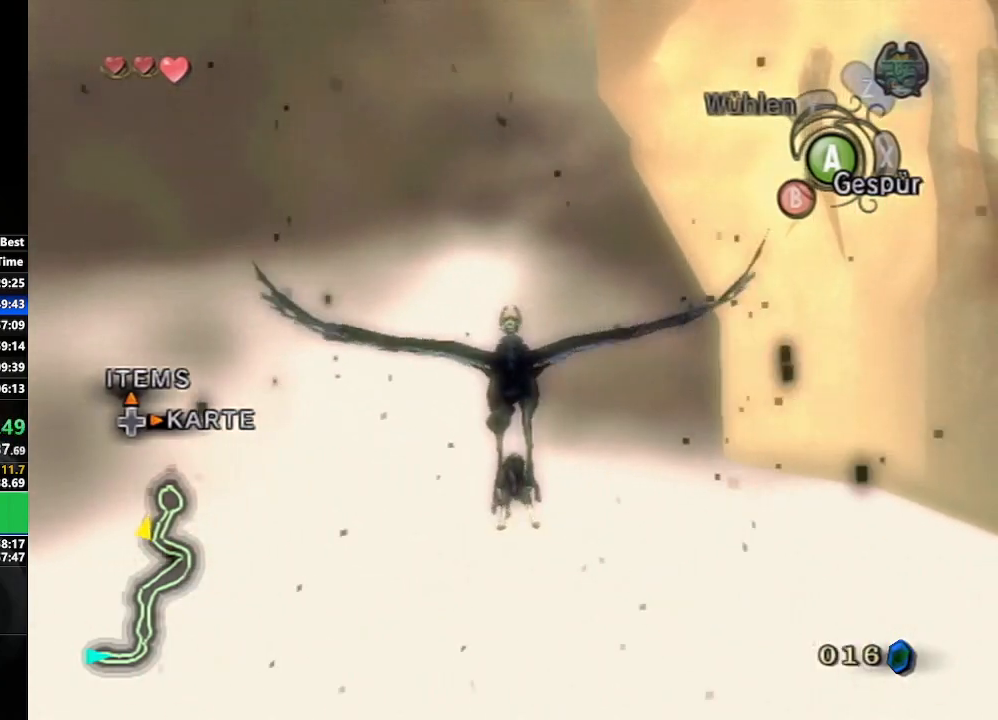
{"buttons": ["A"], "left_stick": "down-left", "right_stick": "center", "events": [[67, "A", "up"], [133, "A", "down"], [250, "A", "up"], [317, "A", "down"], [433, "A", "up"], [500, "A", "down"]]}
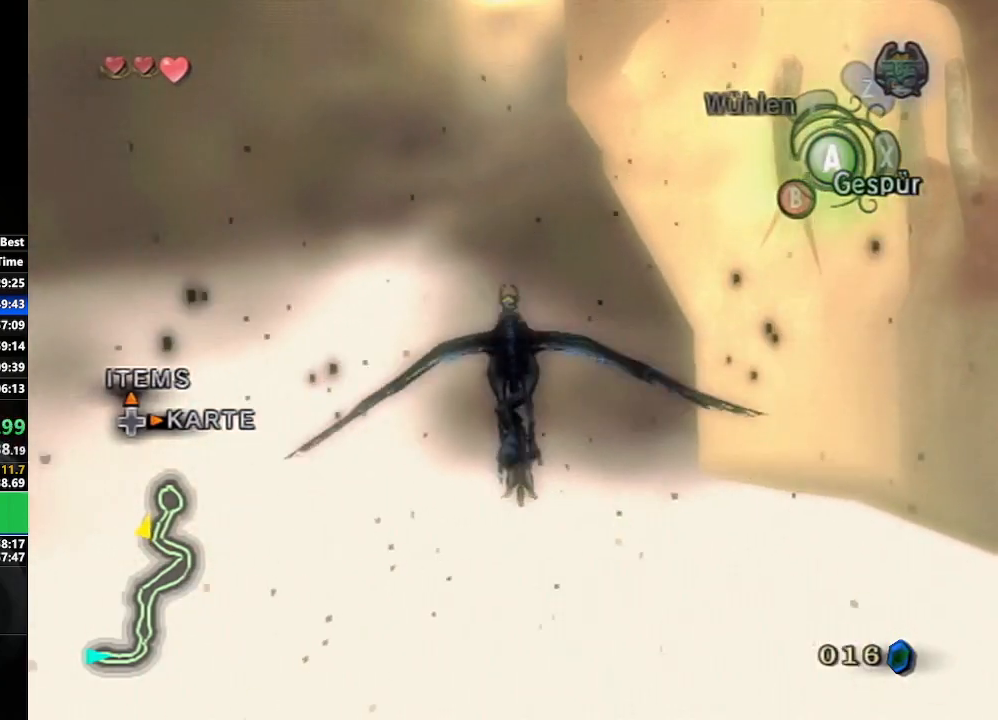
{"buttons": [], "left_stick": "down-left", "right_stick": "center", "events": [[100, "A", "up"], [183, "A", "down"], [267, "A", "up"], [350, "A", "down"], [450, "A", "up"]]}
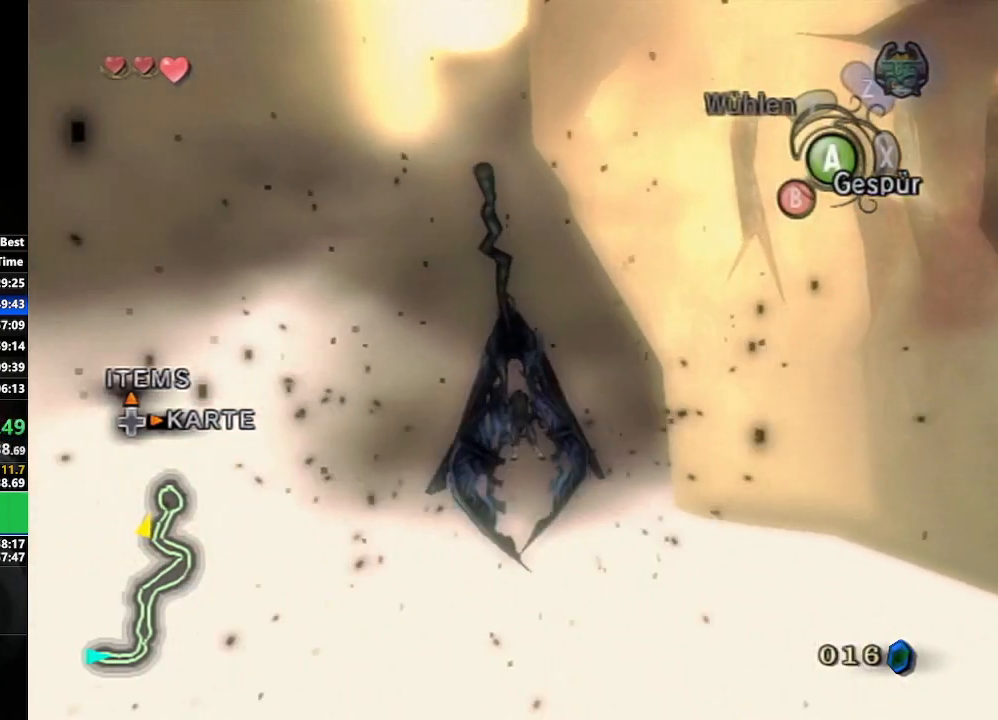
{"buttons": [], "left_stick": "down-left", "right_stick": "center", "events": []}
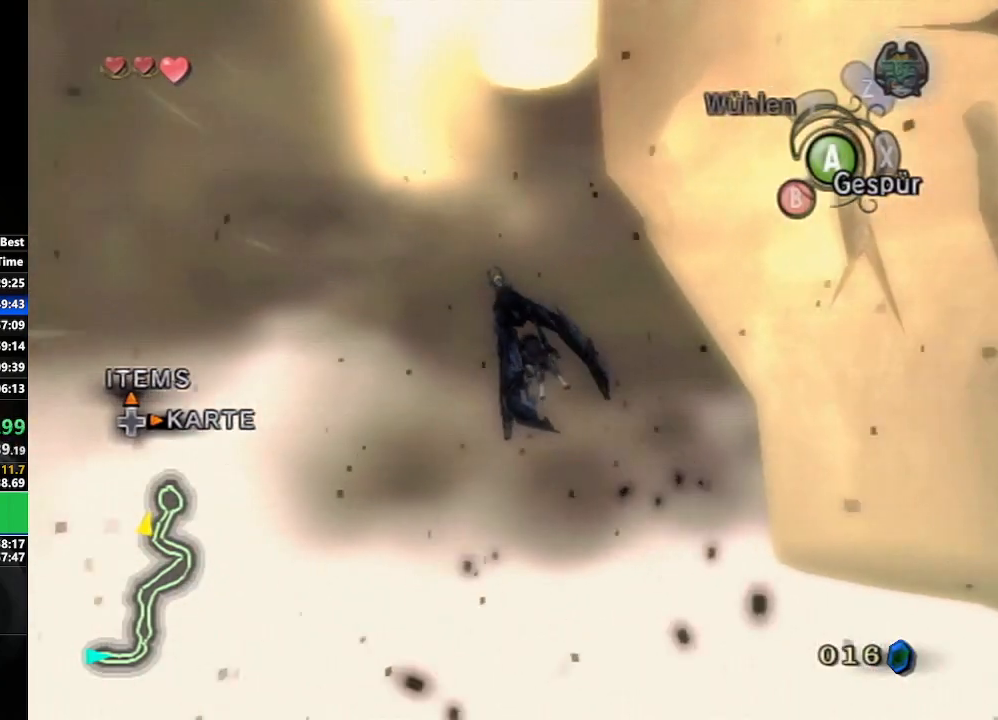
{"buttons": [], "left_stick": "down-left", "right_stick": "center", "events": []}
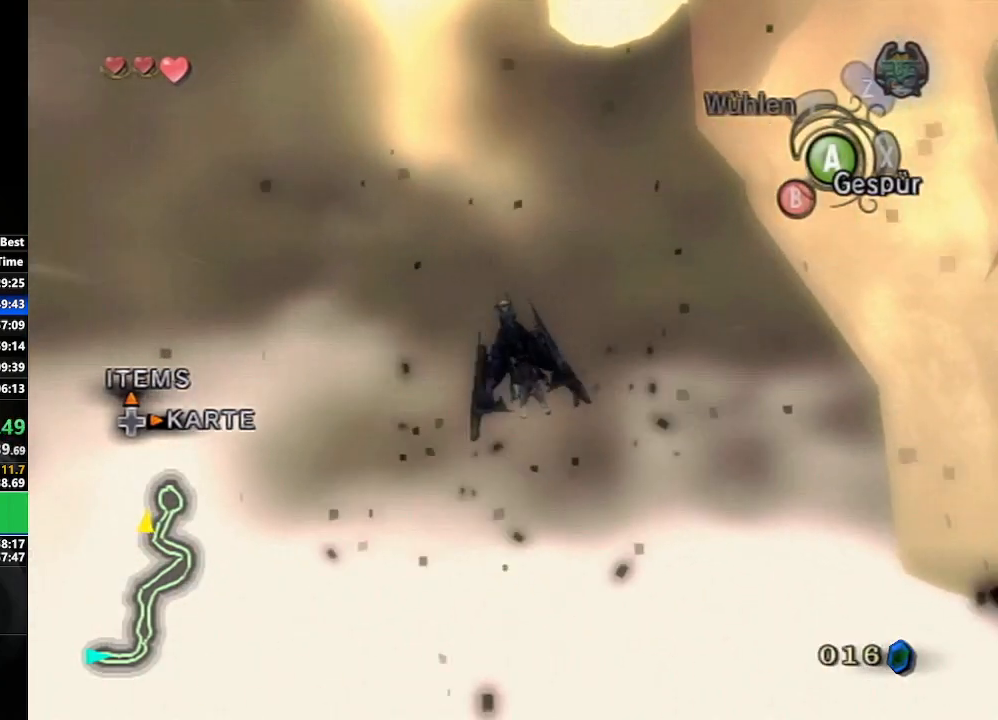
{"buttons": [], "left_stick": "down-left", "right_stick": "center", "events": [[183, "A", "down"], [250, "A", "up"], [350, "A", "down"], [417, "A", "up"]]}
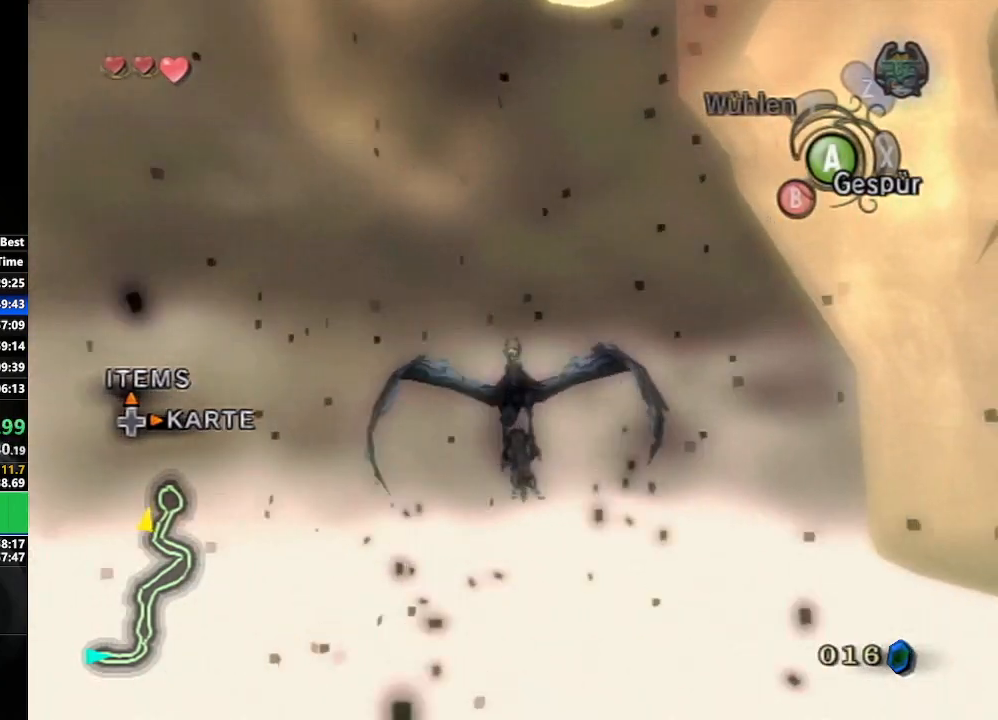
{"buttons": ["A"], "left_stick": "down-left", "right_stick": "center", "events": [[17, "A", "down"], [83, "A", "up"], [183, "A", "down"], [250, "A", "up"], [333, "A", "down"], [417, "A", "up"], [500, "A", "down"]]}
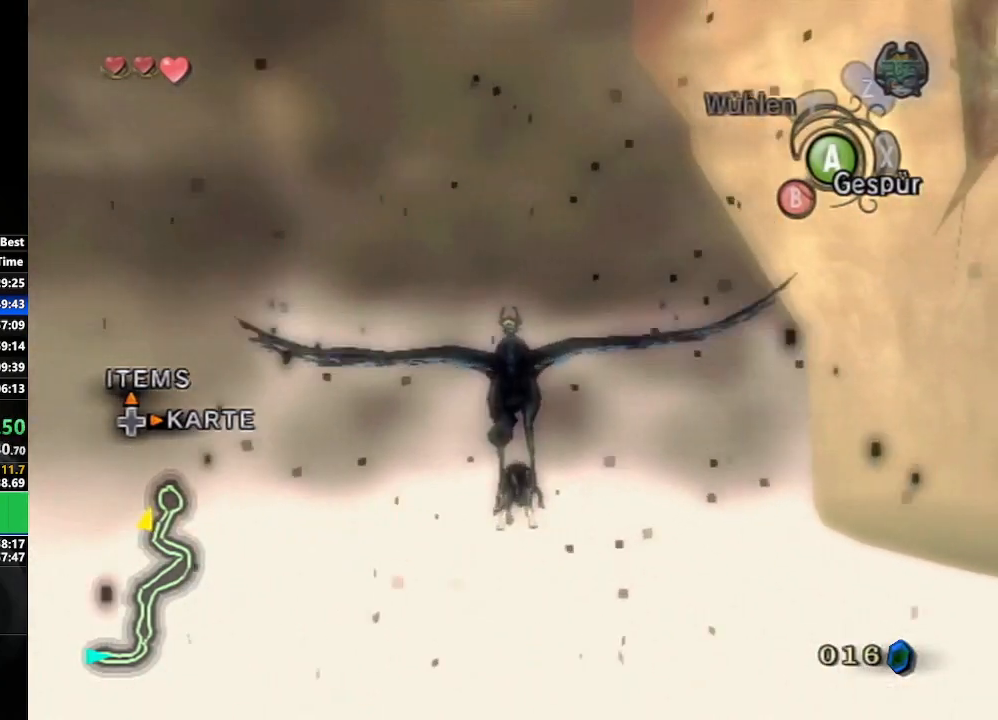
{"buttons": ["A"], "left_stick": "down-left", "right_stick": "center", "events": [[67, "A", "up"], [183, "A", "down"], [233, "A", "up"], [333, "A", "down"], [417, "A", "up"], [500, "A", "down"]]}
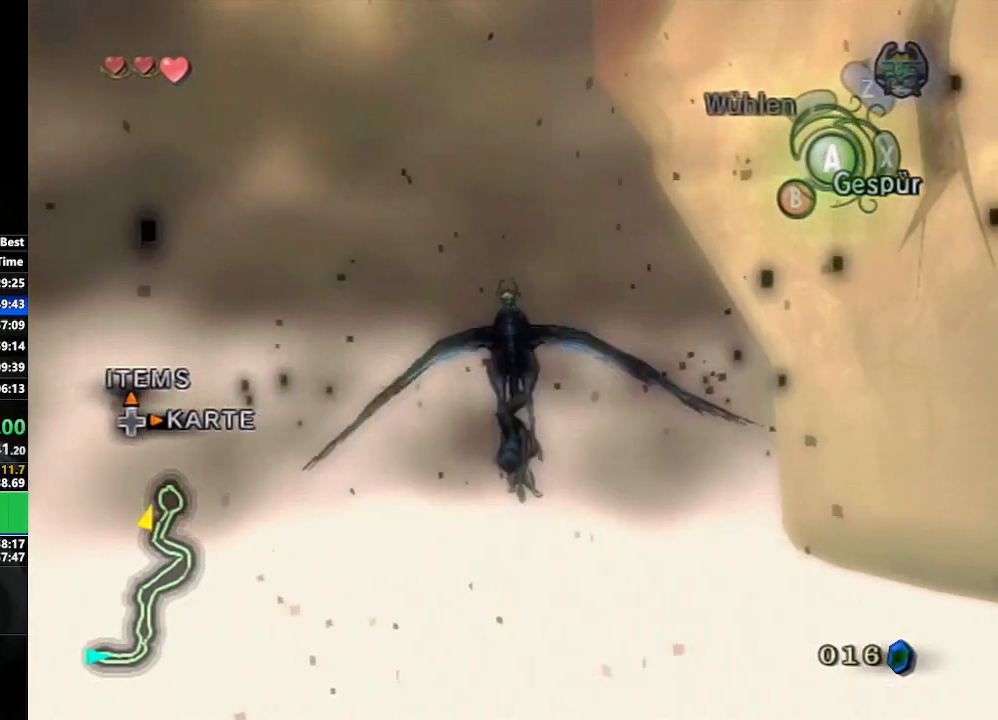
{"buttons": [], "left_stick": "down-left", "right_stick": "center", "events": [[83, "A", "up"]]}
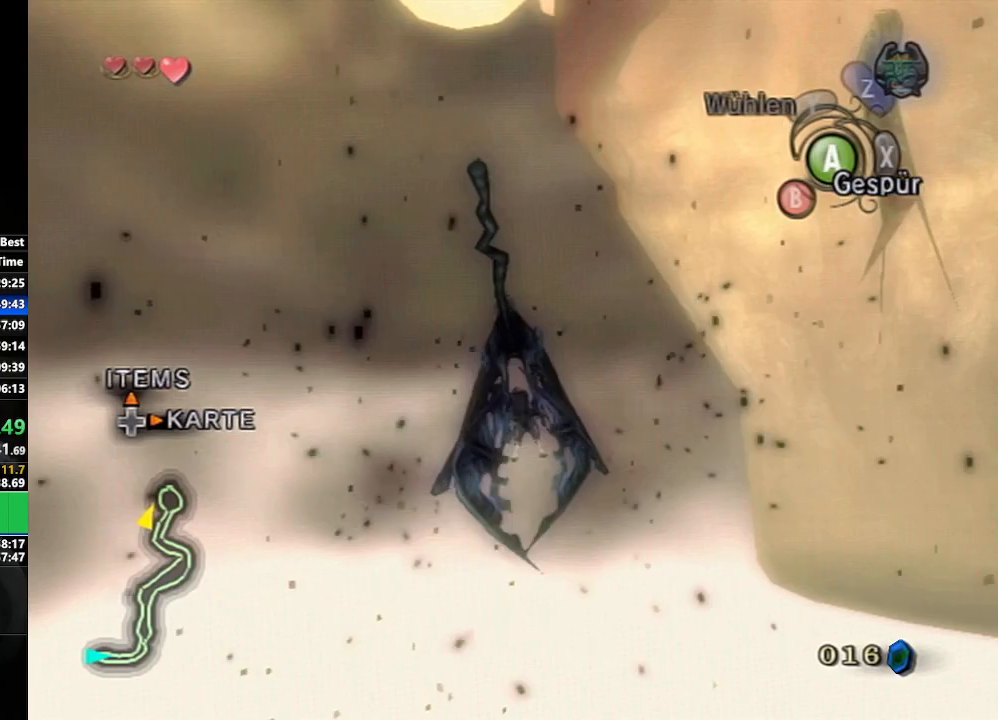
{"buttons": [], "left_stick": "center", "right_stick": "center", "events": [[483, "left_stick", "center"]]}
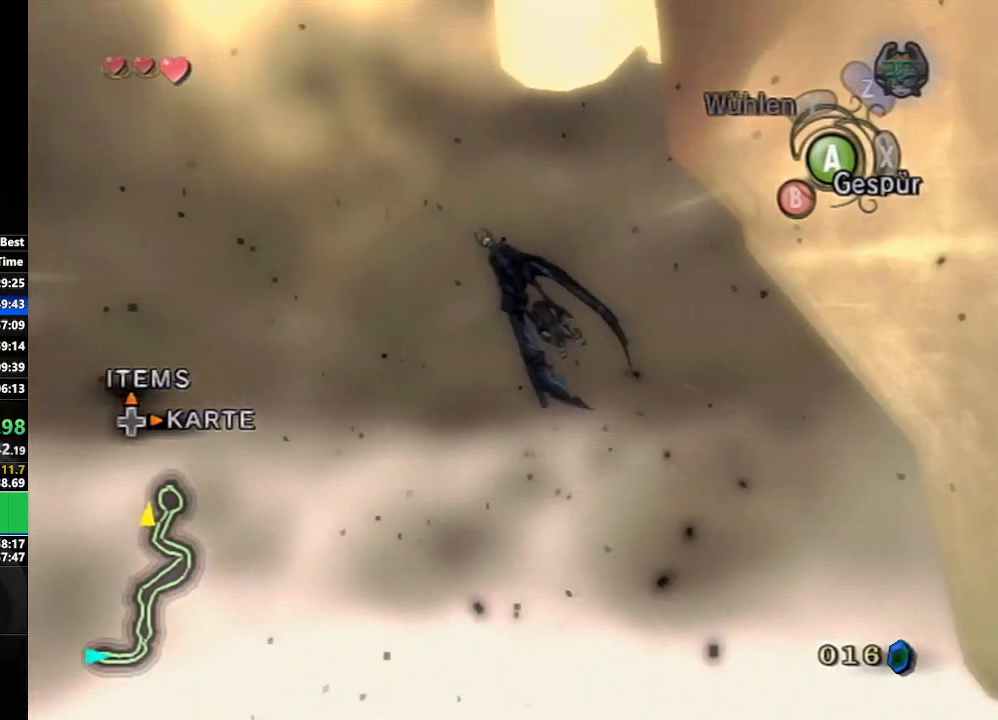
{"buttons": [], "left_stick": "center", "right_stick": "center", "events": []}
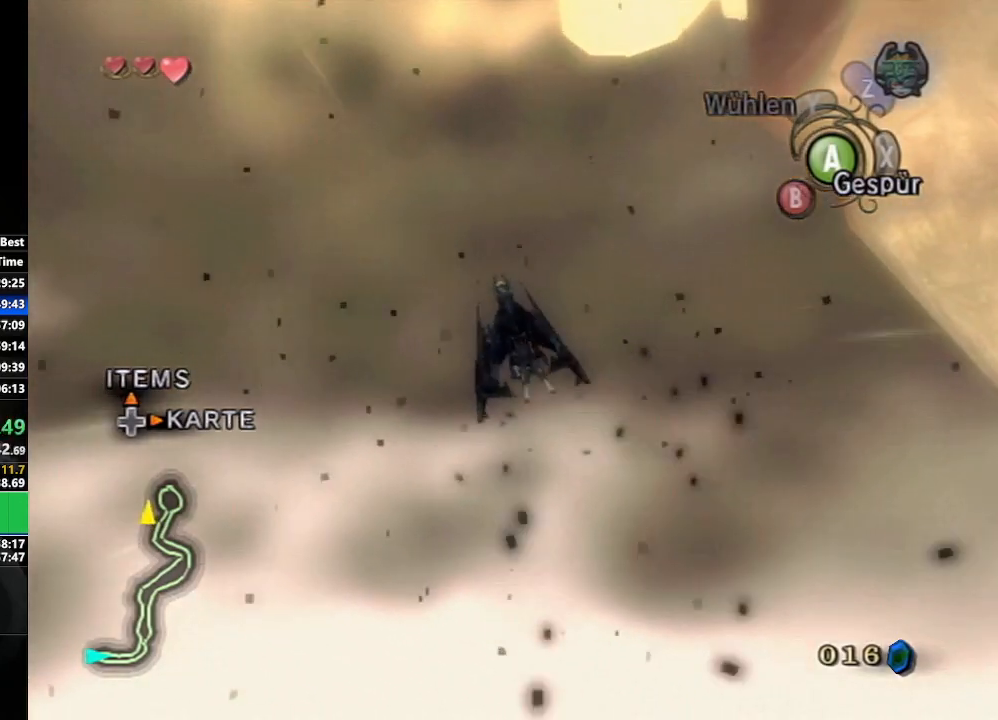
{"buttons": ["A"], "left_stick": "center", "right_stick": "center", "events": [[467, "A", "down"]]}
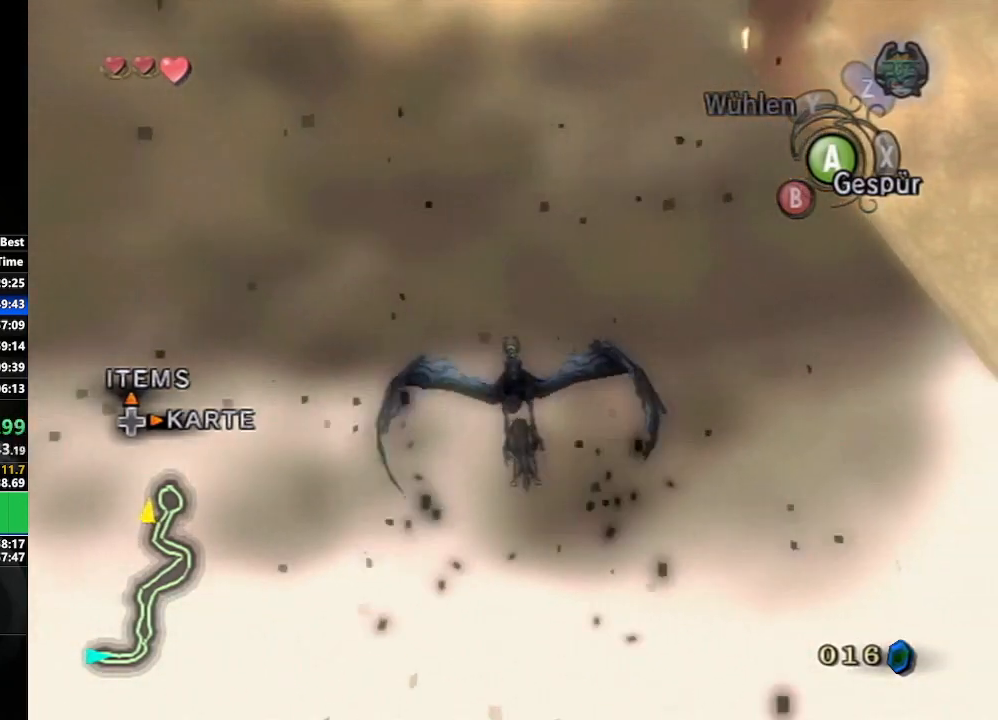
{"buttons": ["A"], "left_stick": "center", "right_stick": "center", "events": [[83, "A", "up"], [167, "A", "down"], [233, "A", "up"], [350, "A", "down"], [367, "A", "up"], [467, "A", "down"]]}
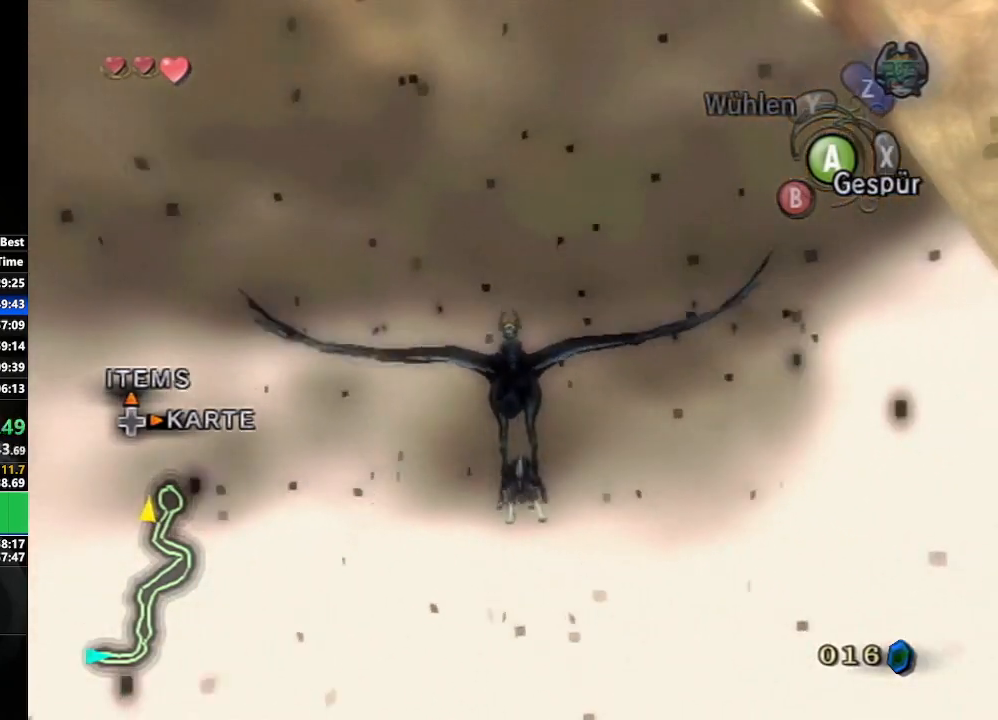
{"buttons": ["A"], "left_stick": "center", "right_stick": "center", "events": [[50, "A", "up"], [167, "A", "down"], [217, "A", "up"], [300, "A", "down"], [383, "A", "up"], [467, "A", "down"]]}
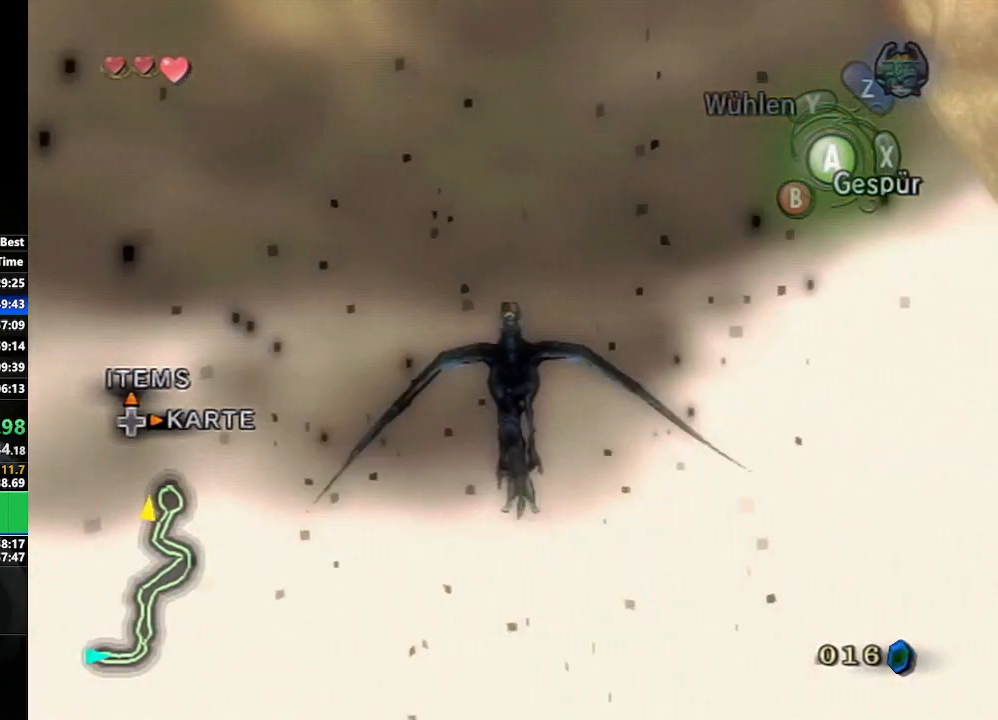
{"buttons": [], "left_stick": "center", "right_stick": "center", "events": [[17, "A", "up"], [133, "A", "down"], [200, "A", "up"], [267, "A", "down"], [367, "A", "up"], [450, "A", "down"], [500, "A", "up"]]}
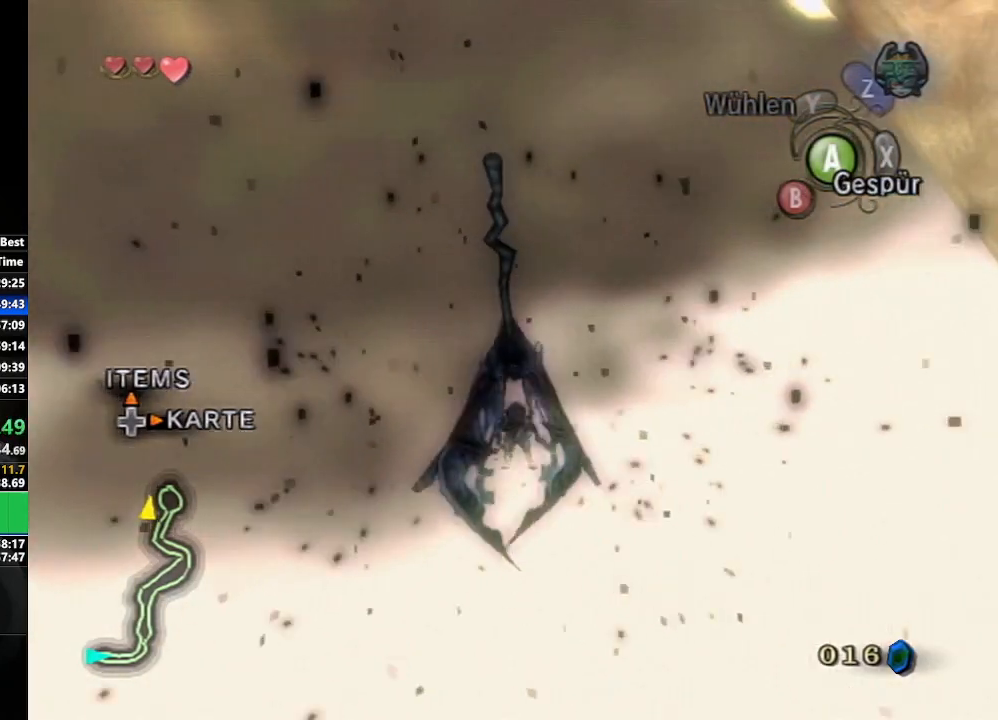
{"buttons": [], "left_stick": "center", "right_stick": "center", "events": [[433, "left_stick", "right"], [500, "left_stick", "center"]]}